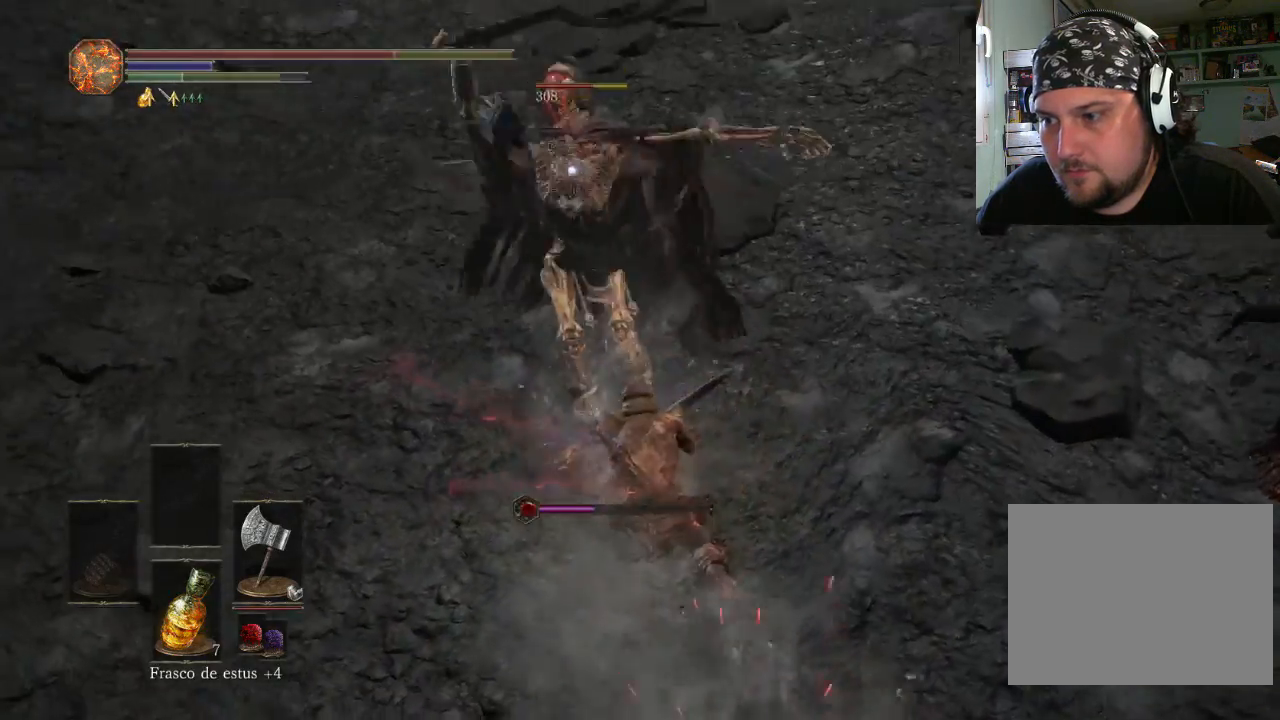
Gameplay with a controller (PlayStation layout); each line is a JSON object with the inputs held at the frame after it. "events" lists button and stick changes between this image and that frame as [ms after this image, input, new state], when the widget could be followed in between. Not read: L2 L3 R2 R3.
{"buttons": [], "left_stick": "up", "right_stick": "center", "events": []}
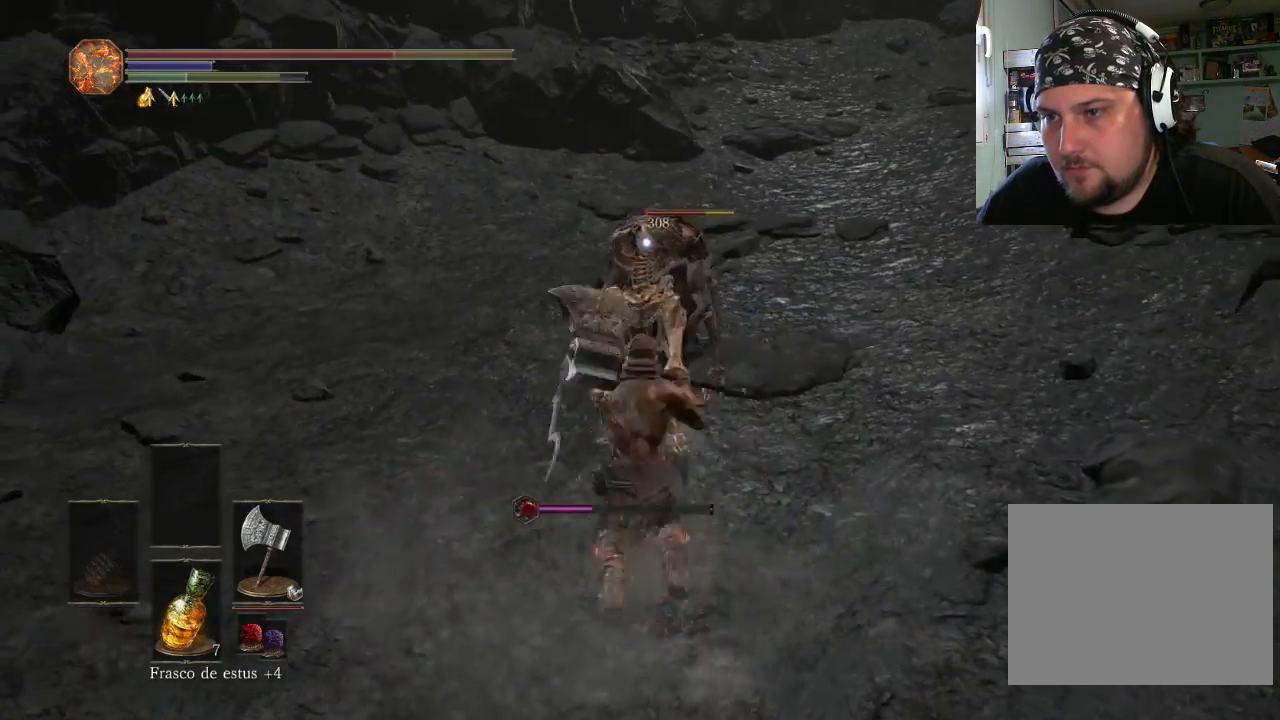
{"buttons": ["R1"], "left_stick": "up", "right_stick": "center", "events": [[200, "R1", "down"]]}
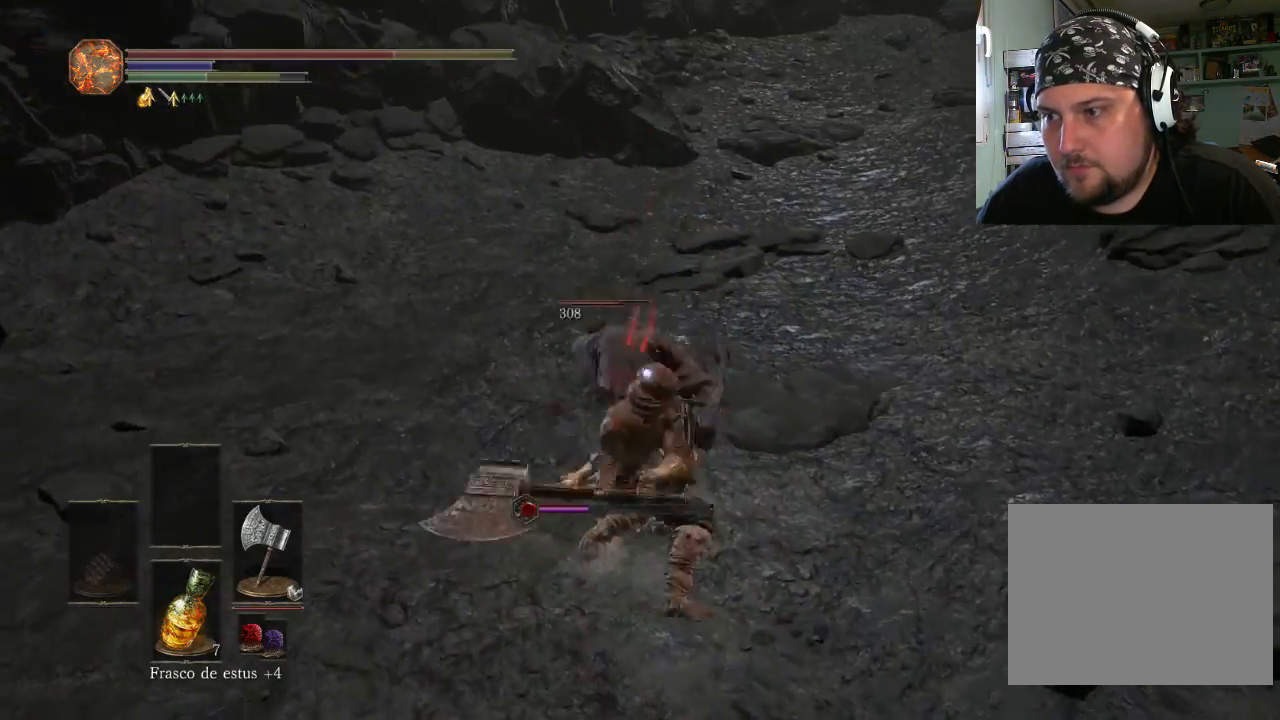
{"buttons": ["R1"], "left_stick": "up", "right_stick": "center", "events": []}
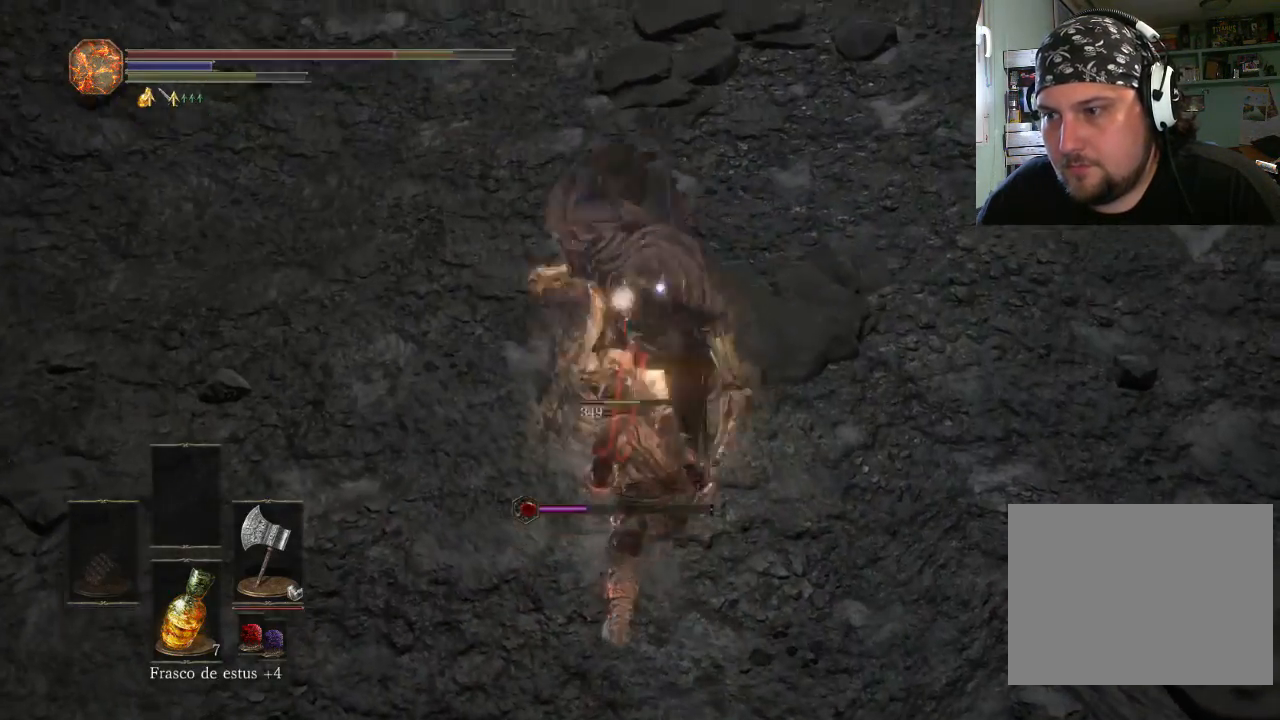
{"buttons": [], "left_stick": "down", "right_stick": "center", "events": [[33, "R1", "up"], [200, "left_stick", "center"], [367, "left_stick", "down"]]}
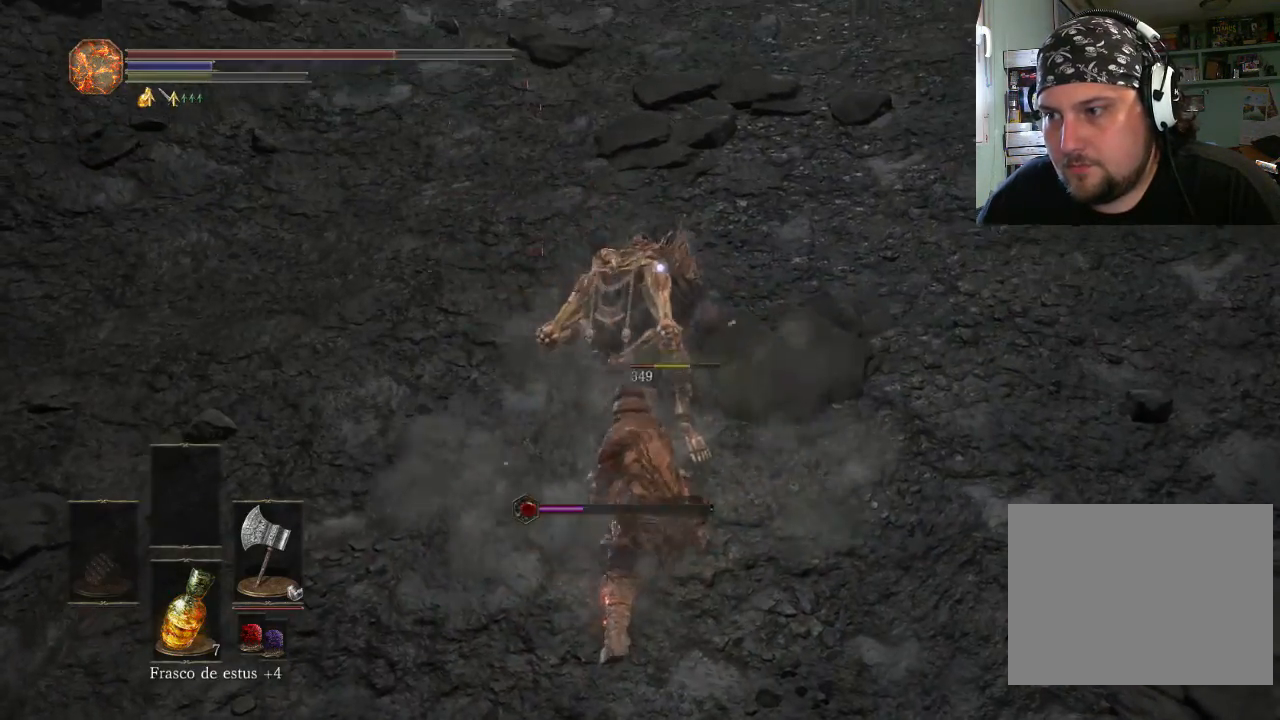
{"buttons": [], "left_stick": "center", "right_stick": "center", "events": [[433, "left_stick", "center"]]}
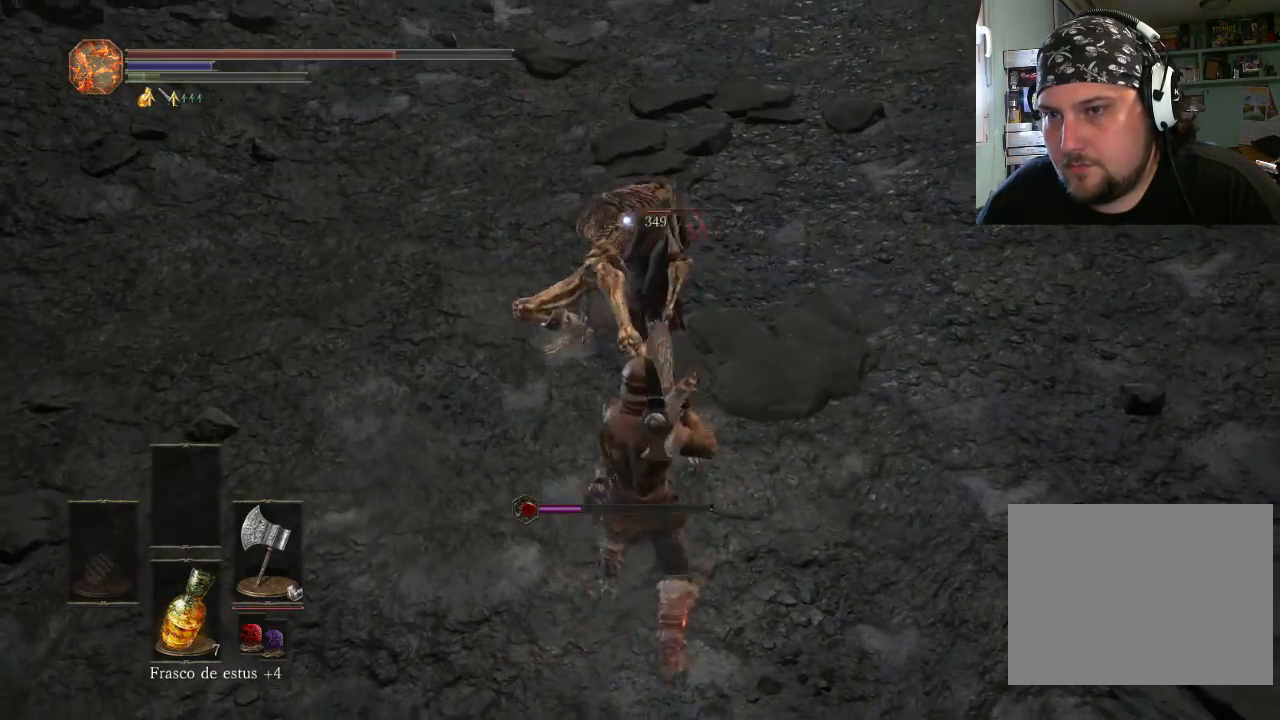
{"buttons": ["R1"], "left_stick": "up", "right_stick": "center", "events": [[100, "R1", "down"], [133, "left_stick", "up"]]}
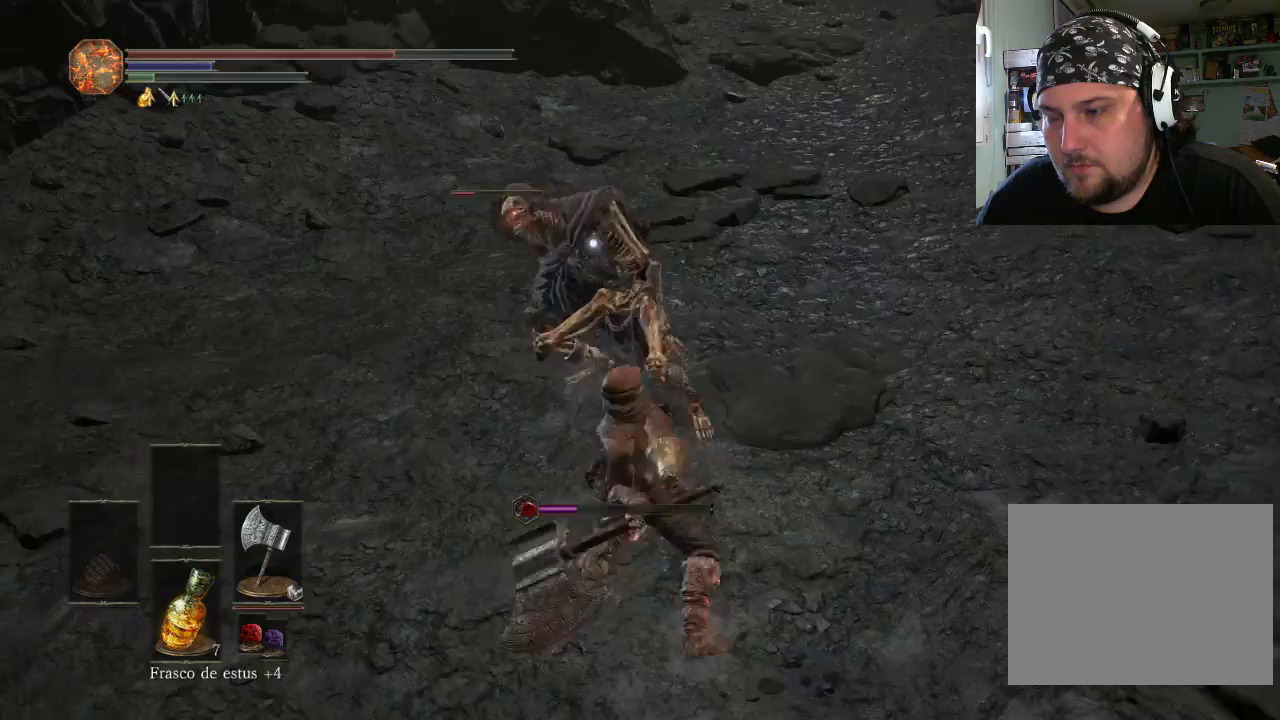
{"buttons": [], "left_stick": "center", "right_stick": "center", "events": [[400, "R1", "up"], [467, "left_stick", "center"]]}
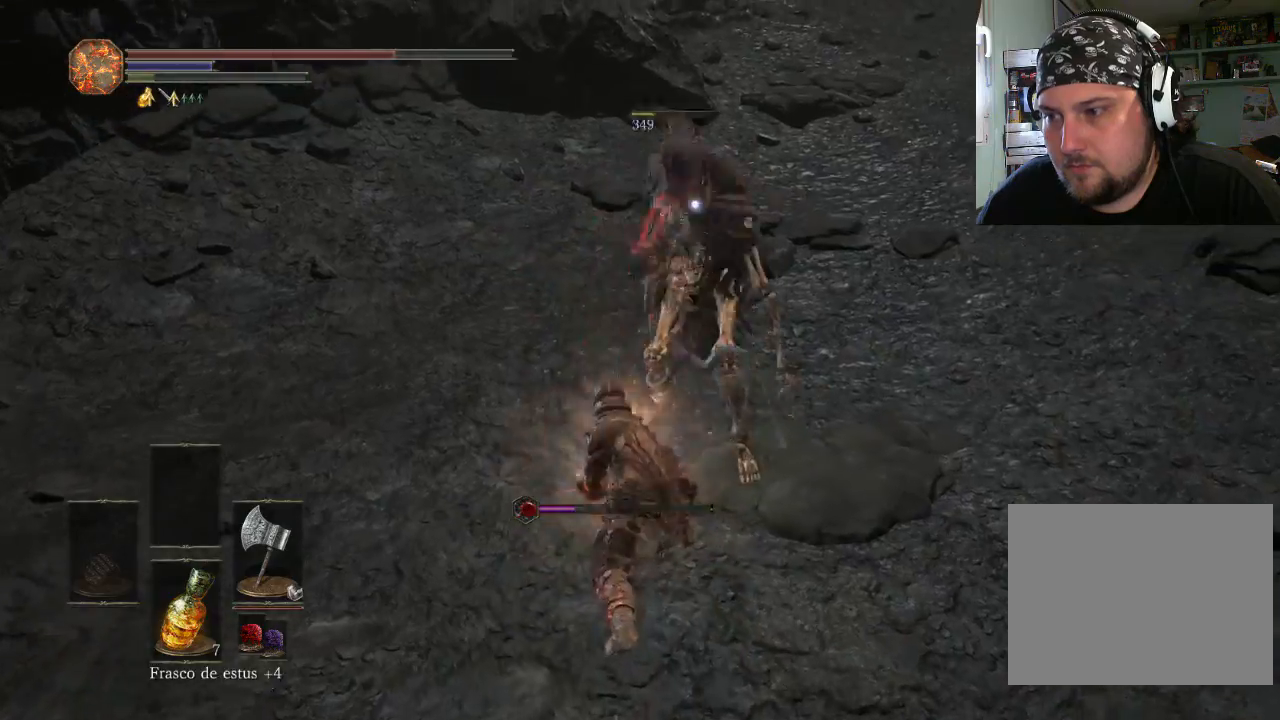
{"buttons": [], "left_stick": "down", "right_stick": "down-right", "events": [[67, "left_stick", "down"], [400, "right_stick", "down-right"]]}
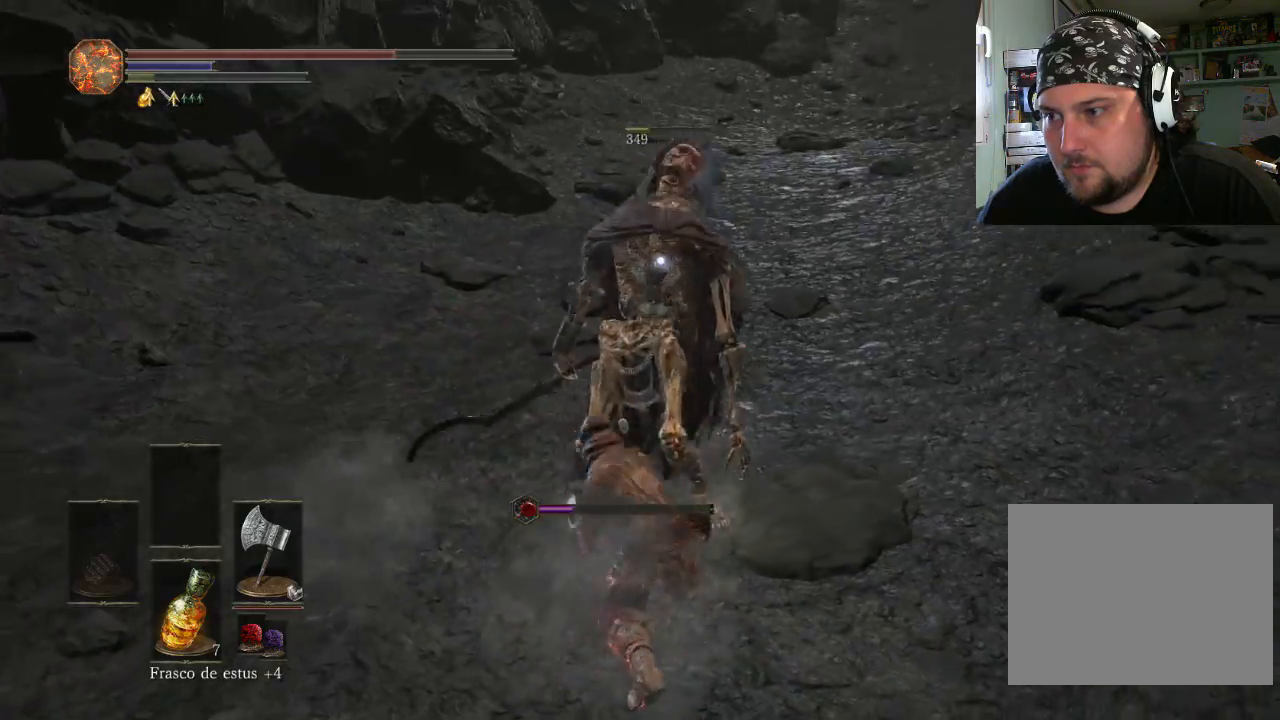
{"buttons": [], "left_stick": "down", "right_stick": "center", "events": [[233, "right_stick", "center"]]}
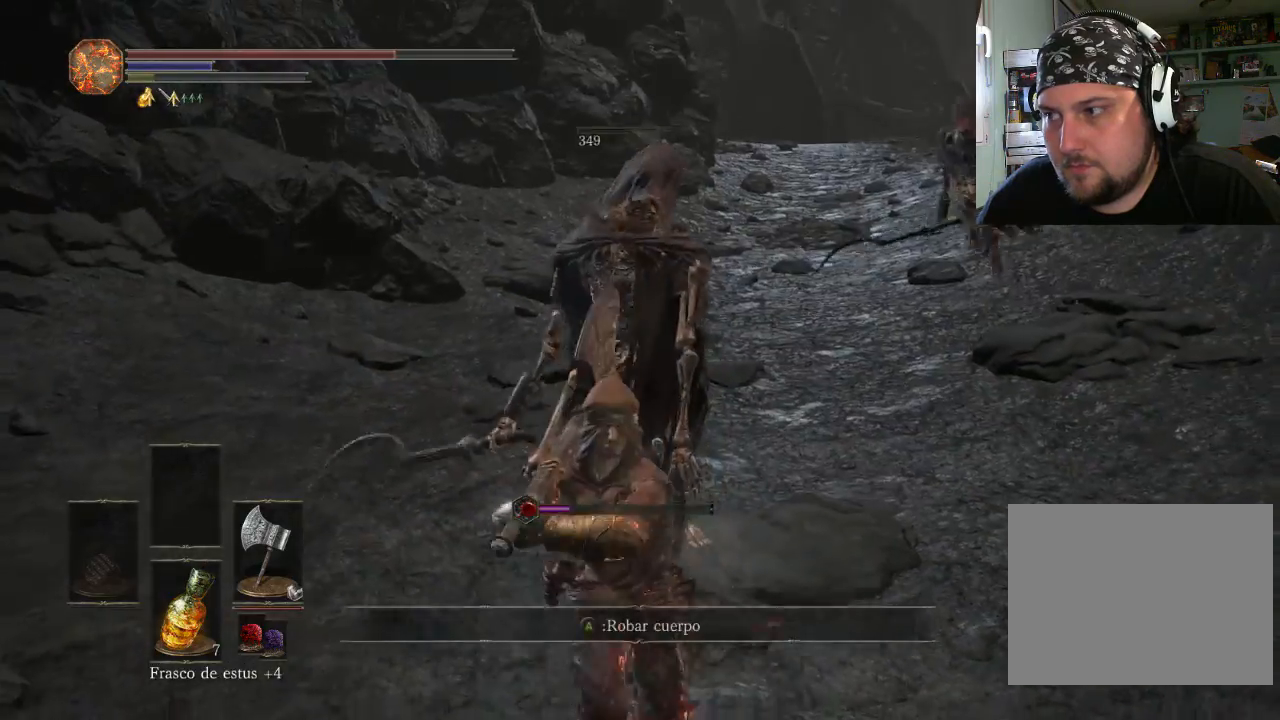
{"buttons": [], "left_stick": "down-right", "right_stick": "center", "events": [[33, "left_stick", "down-right"]]}
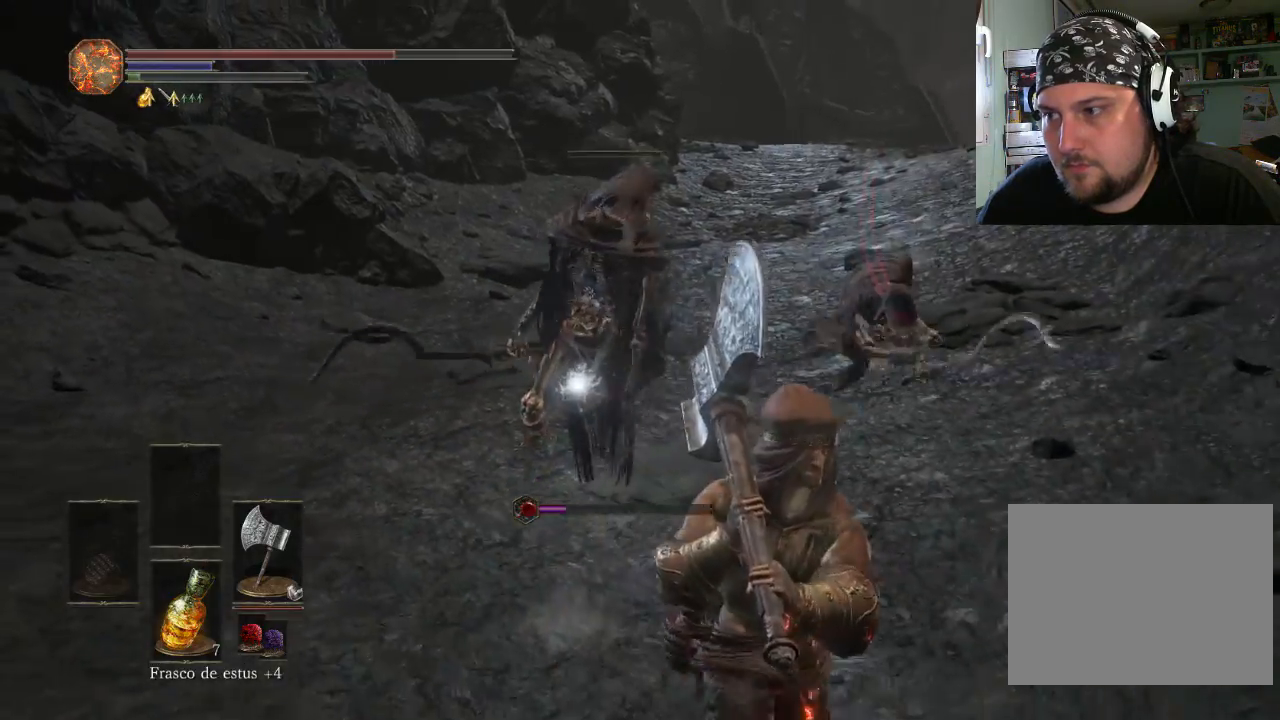
{"buttons": ["CIRCLE"], "left_stick": "down-right", "right_stick": "center", "events": [[433, "CIRCLE", "down"]]}
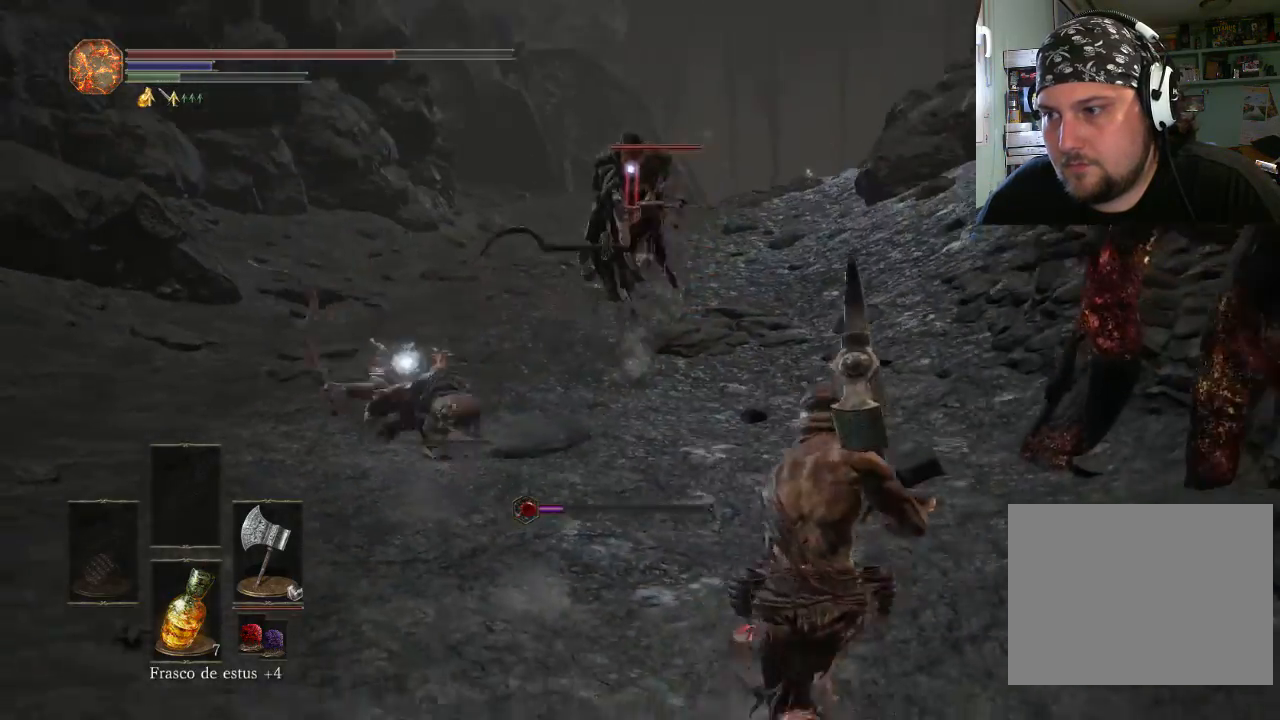
{"buttons": [], "left_stick": "down-right", "right_stick": "center", "events": [[33, "CIRCLE", "up"]]}
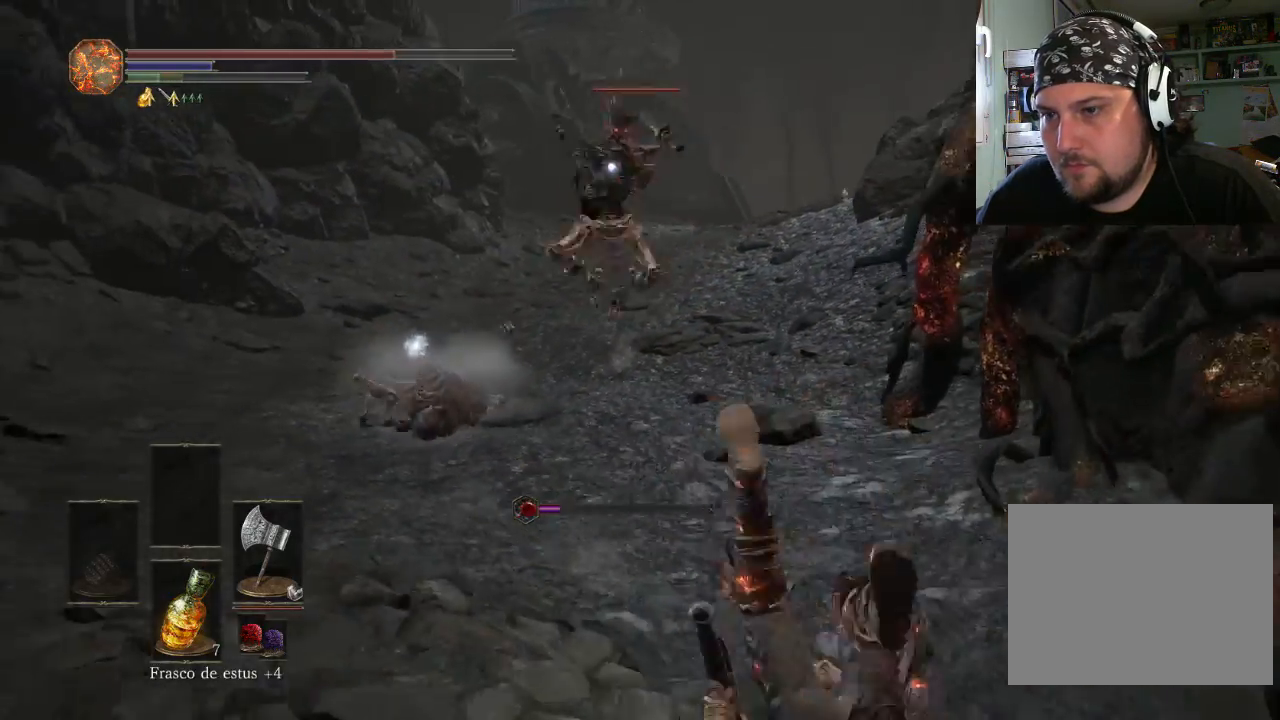
{"buttons": [], "left_stick": "down-right", "right_stick": "center", "events": [[67, "CIRCLE", "down"], [200, "CIRCLE", "up"]]}
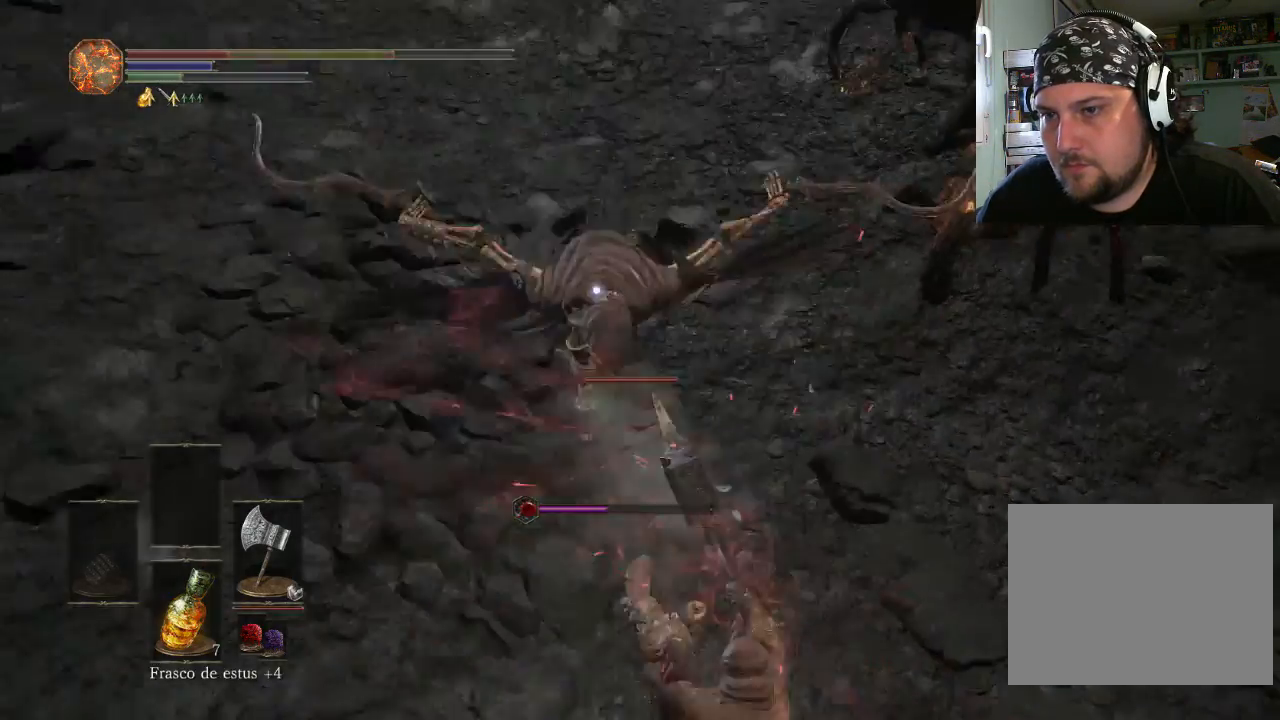
{"buttons": [], "left_stick": "down-right", "right_stick": "center", "events": []}
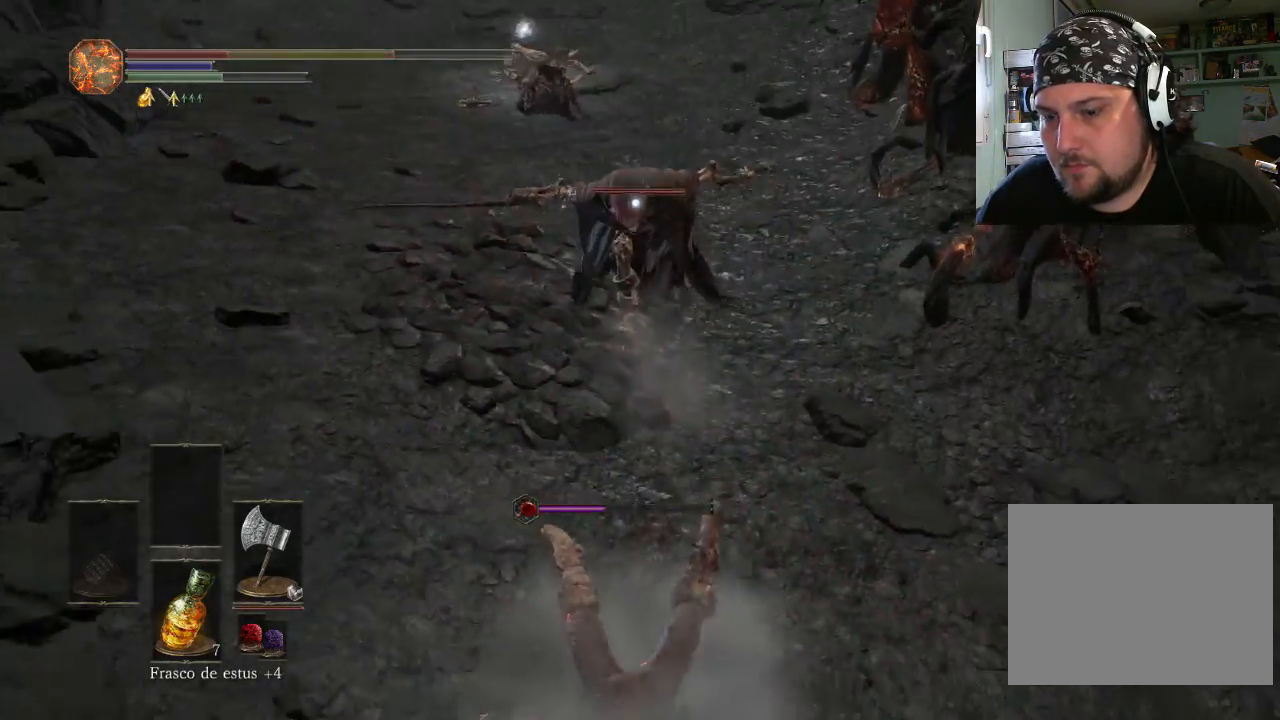
{"buttons": [], "left_stick": "down-right", "right_stick": "center", "events": [[167, "CIRCLE", "down"], [267, "CIRCLE", "up"]]}
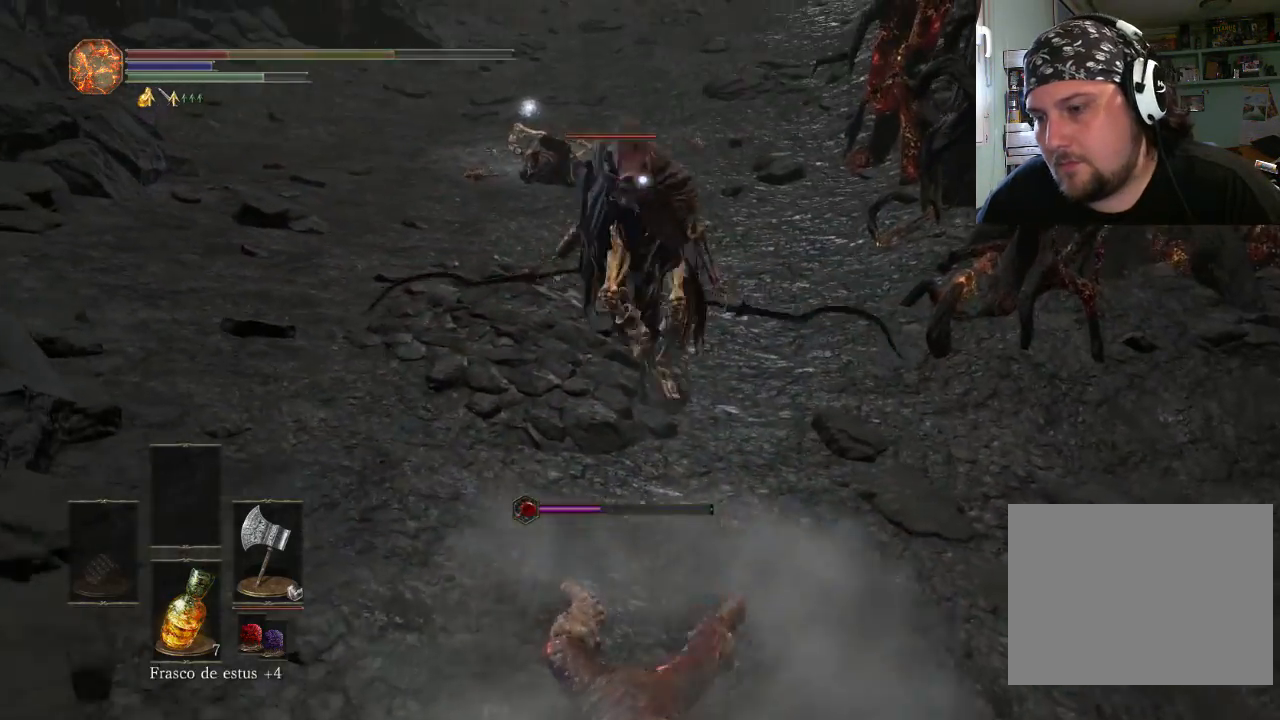
{"buttons": [], "left_stick": "down-right", "right_stick": "center", "events": []}
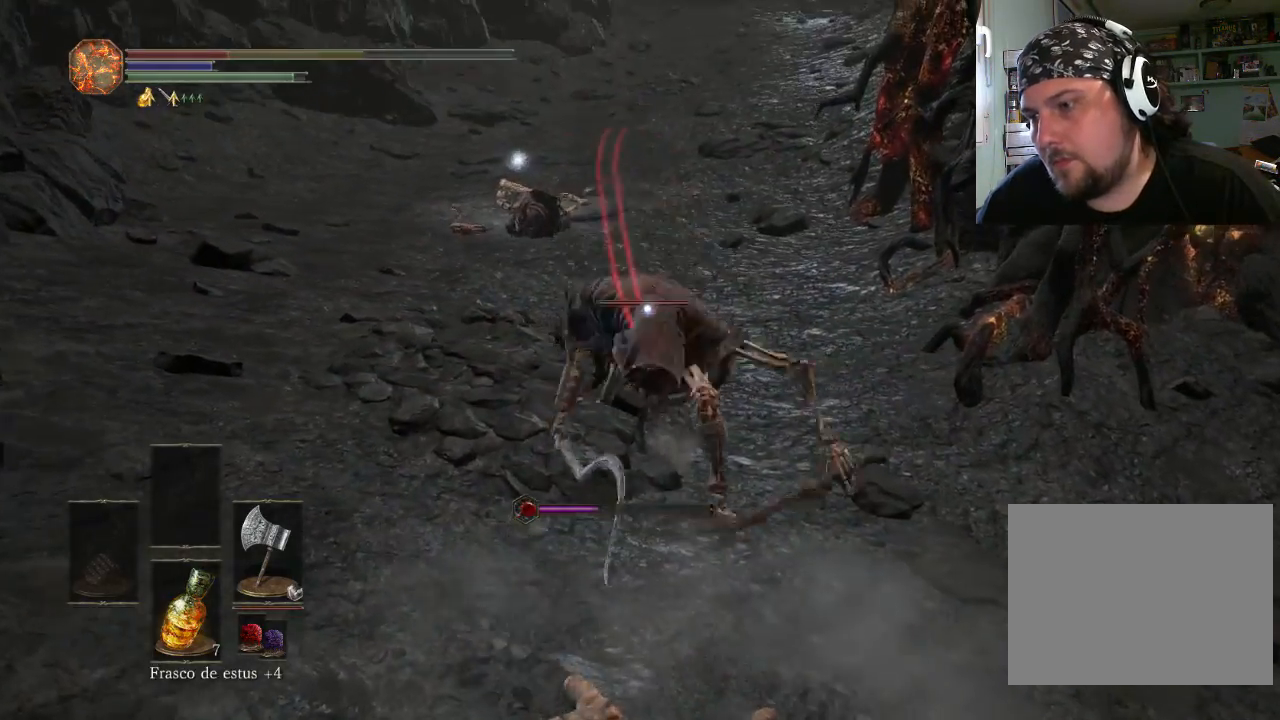
{"buttons": [], "left_stick": "right", "right_stick": "center", "events": [[200, "left_stick", "right"]]}
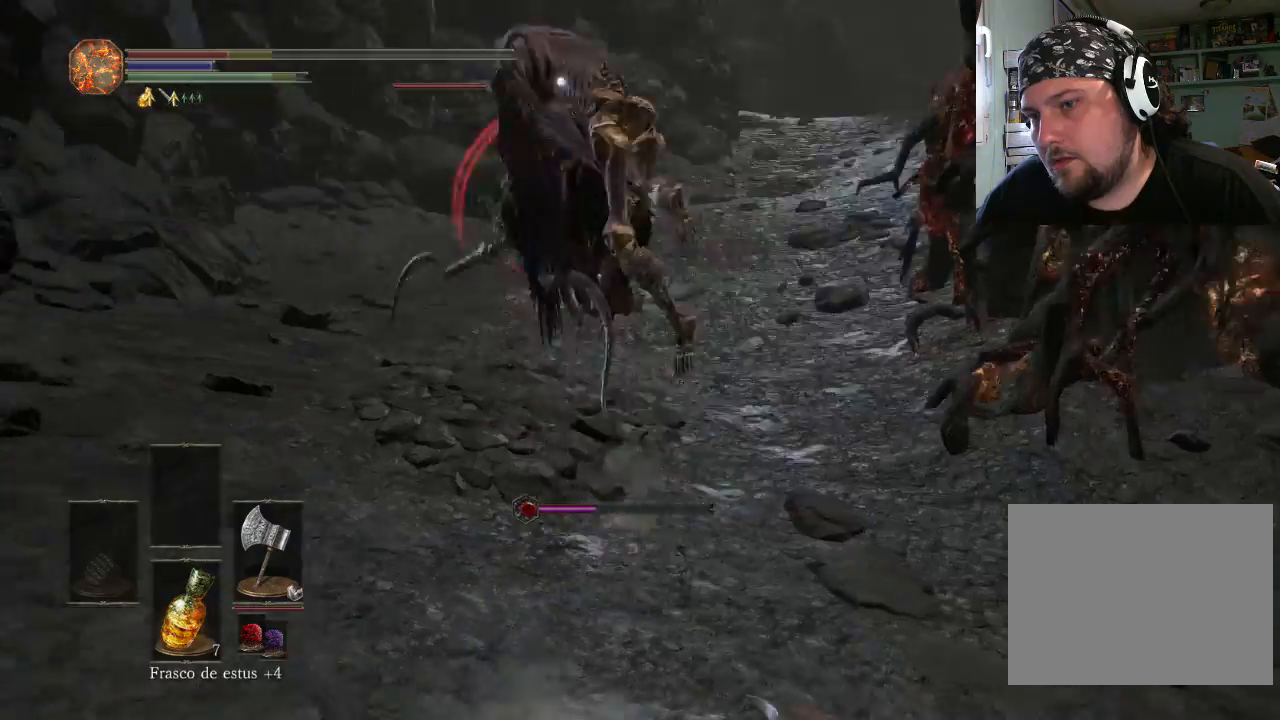
{"buttons": [], "left_stick": "down-right", "right_stick": "center", "events": [[33, "left_stick", "down-right"], [167, "CIRCLE", "down"], [300, "CIRCLE", "up"]]}
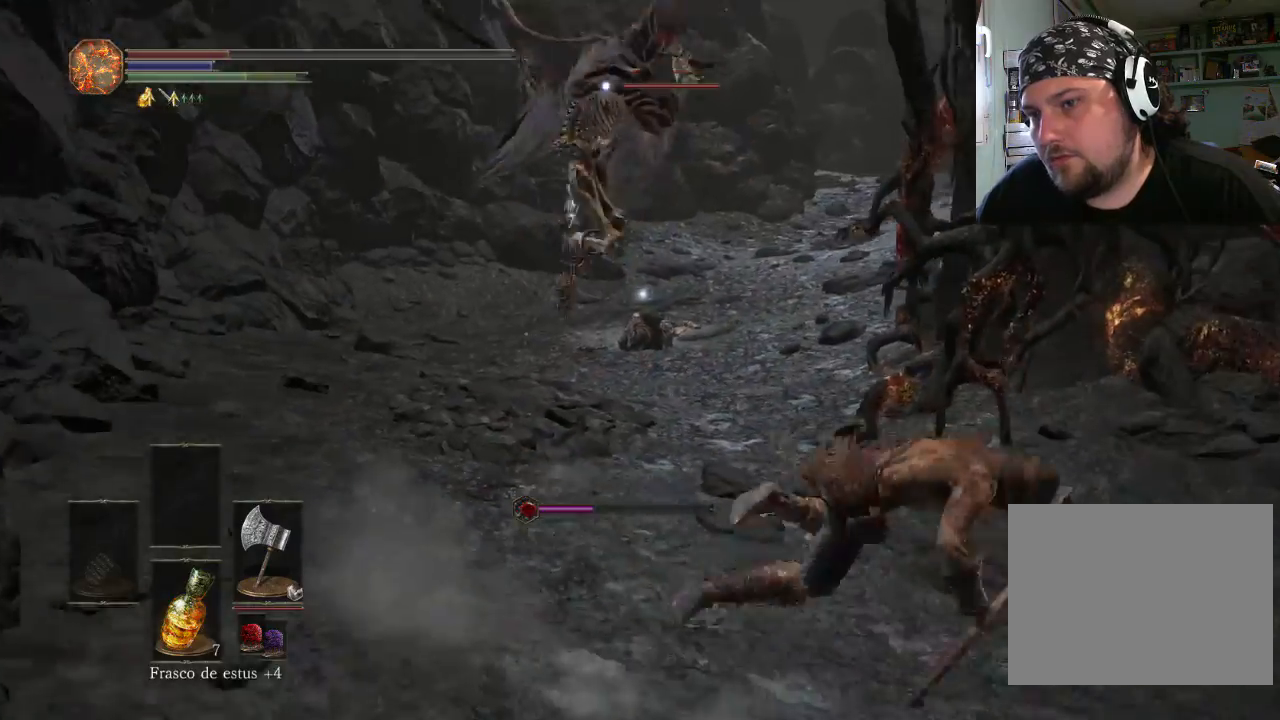
{"buttons": ["CIRCLE"], "left_stick": "down-right", "right_stick": "center", "events": [[300, "CIRCLE", "down"], [400, "CIRCLE", "up"], [500, "CIRCLE", "down"]]}
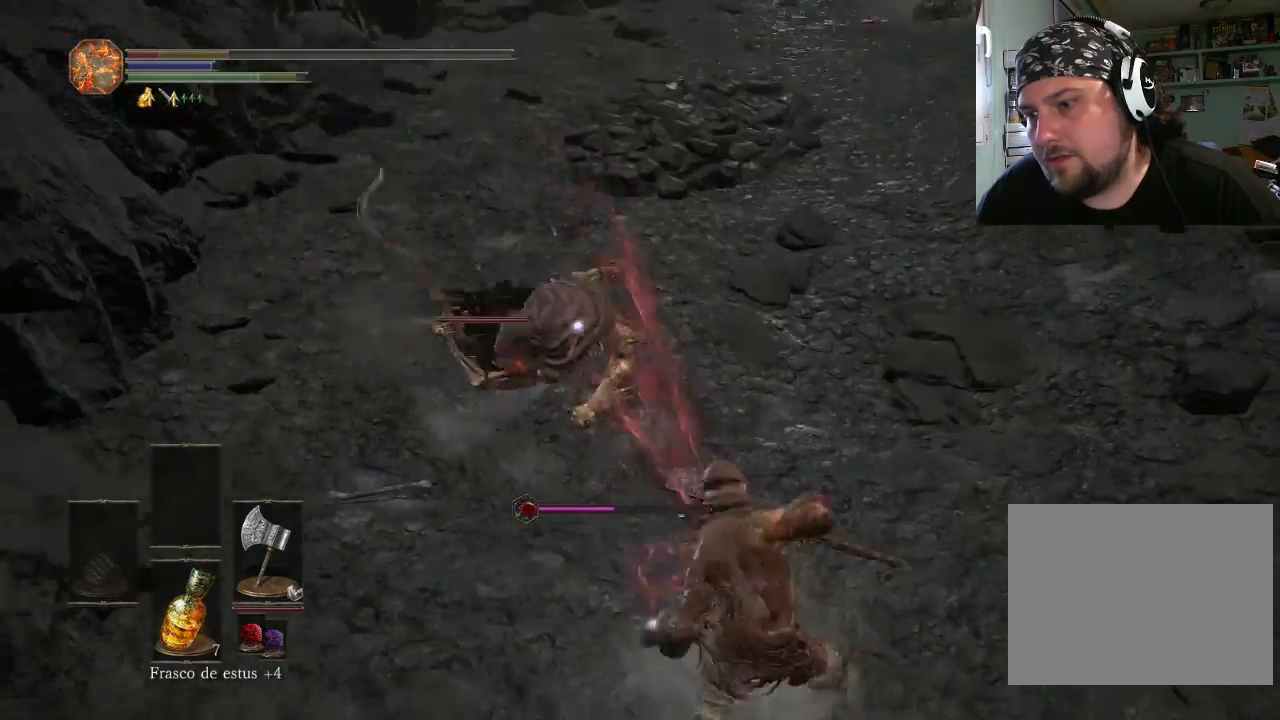
{"buttons": [], "left_stick": "down-right", "right_stick": "center", "events": [[133, "CIRCLE", "up"], [200, "CIRCLE", "down"], [300, "CIRCLE", "up"], [367, "CIRCLE", "down"], [467, "CIRCLE", "up"]]}
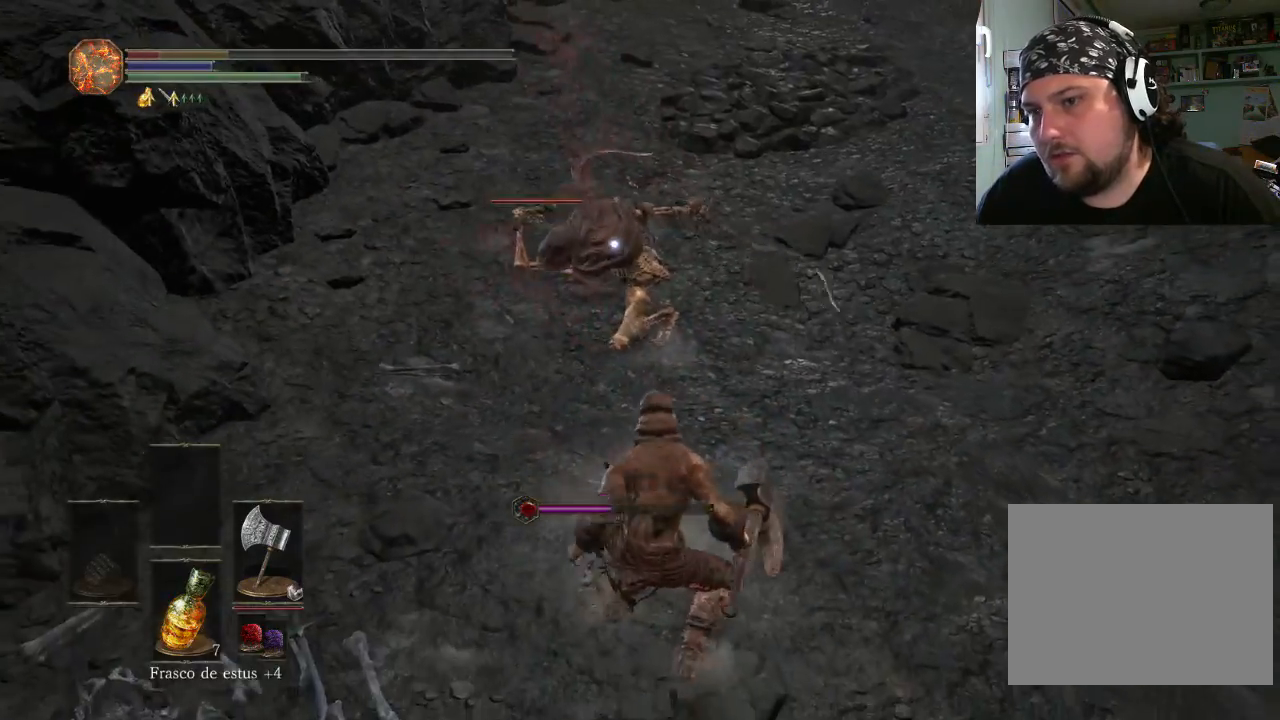
{"buttons": [], "left_stick": "down-right", "right_stick": "center", "events": [[33, "CIRCLE", "down"], [100, "CIRCLE", "up"], [200, "CIRCLE", "down"], [300, "CIRCLE", "up"], [367, "CIRCLE", "down"], [433, "CIRCLE", "up"]]}
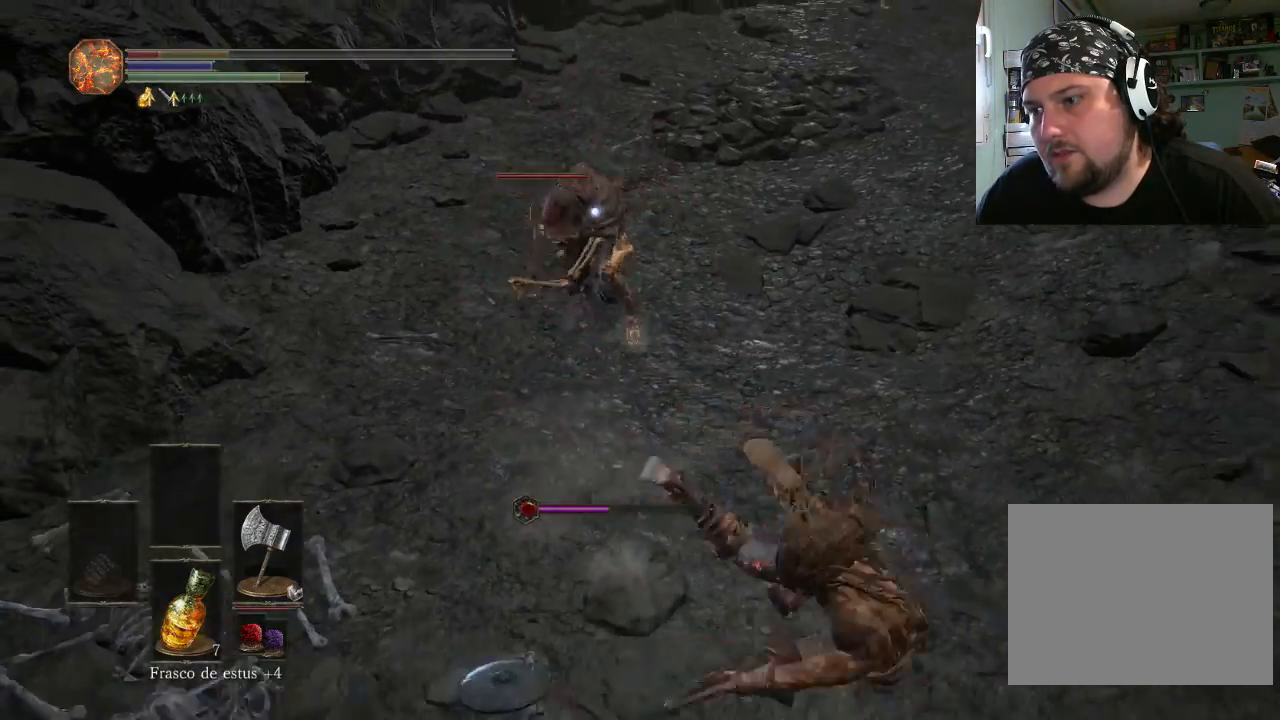
{"buttons": [], "left_stick": "down-right", "right_stick": "center", "events": [[33, "CIRCLE", "down"], [133, "CIRCLE", "up"], [200, "CIRCLE", "down"], [300, "CIRCLE", "up"], [367, "CIRCLE", "down"], [467, "CIRCLE", "up"]]}
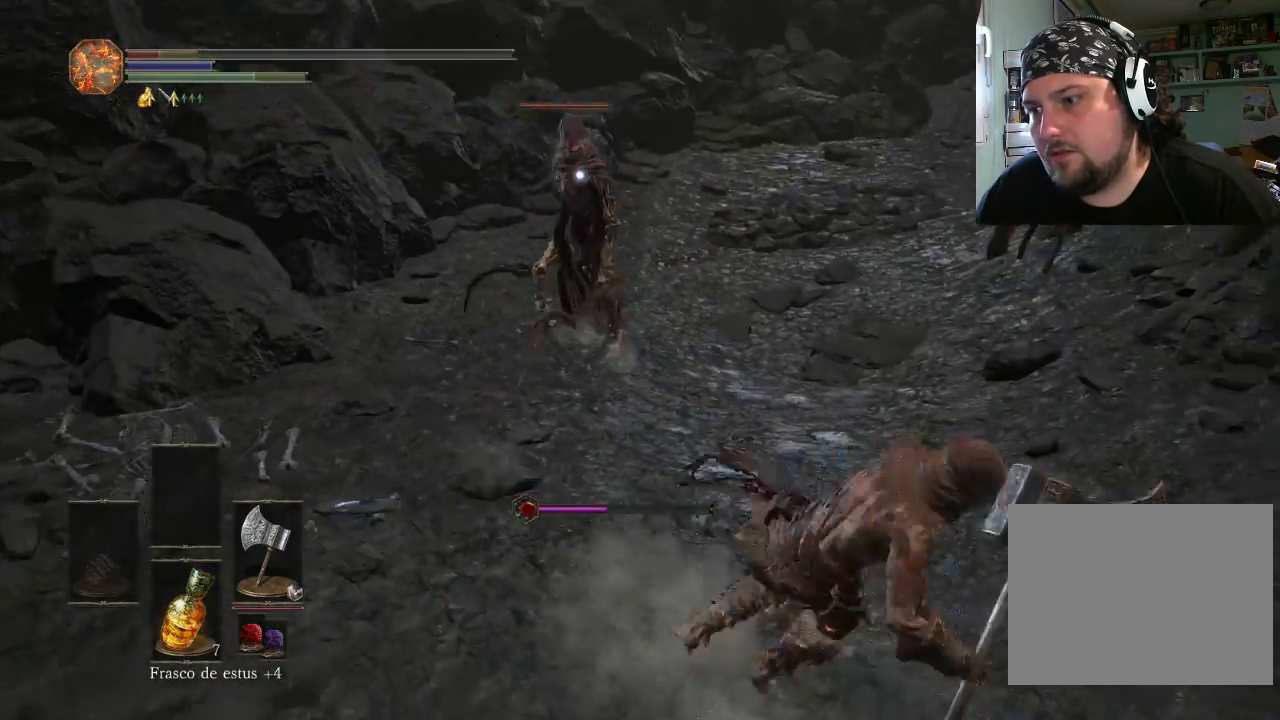
{"buttons": [], "left_stick": "down-right", "right_stick": "center", "events": [[33, "CIRCLE", "down"], [133, "CIRCLE", "up"], [233, "CIRCLE", "down"], [300, "CIRCLE", "up"], [400, "CIRCLE", "down"], [500, "CIRCLE", "up"]]}
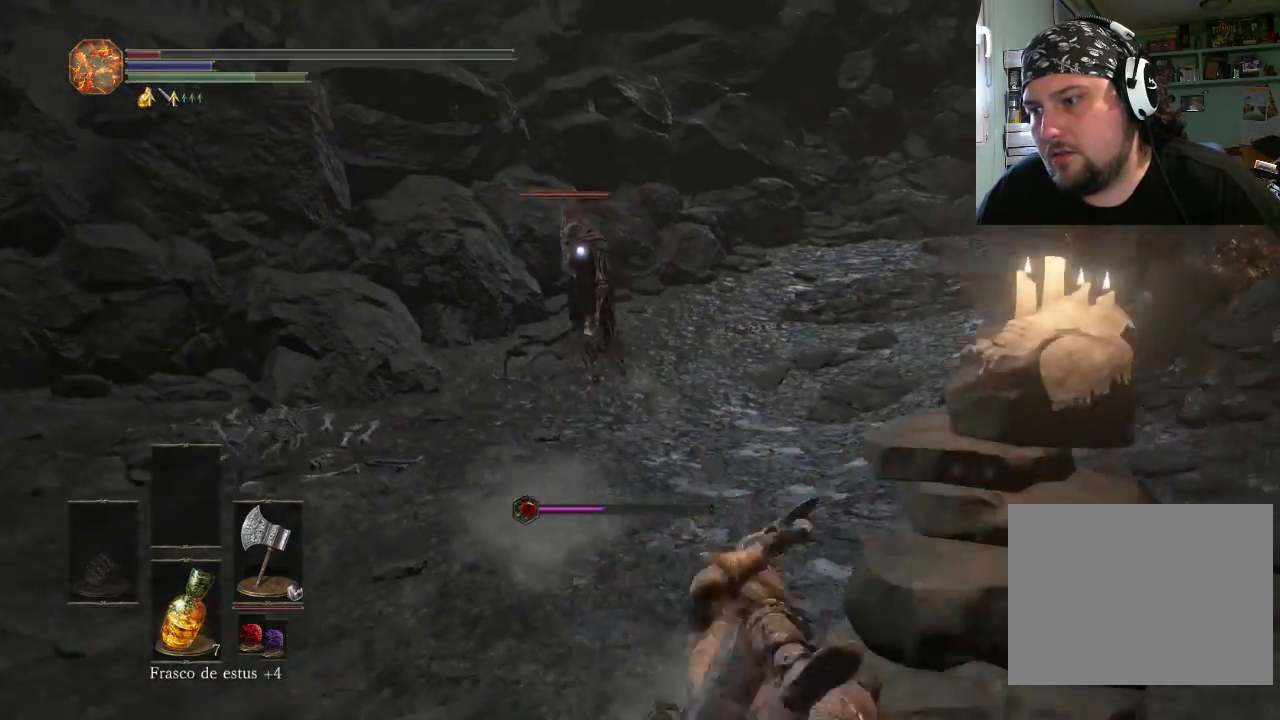
{"buttons": [], "left_stick": "down-right", "right_stick": "center", "events": [[67, "CIRCLE", "down"], [167, "CIRCLE", "up"]]}
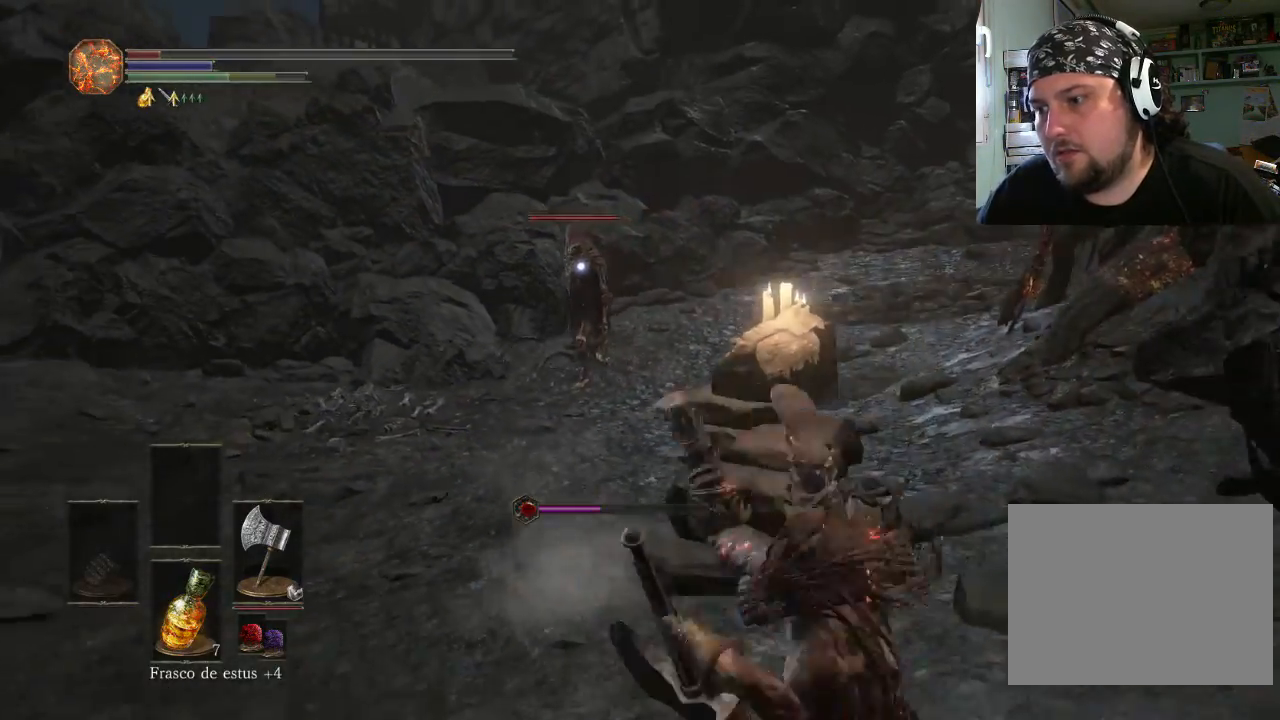
{"buttons": [], "left_stick": "down-right", "right_stick": "center", "events": [[200, "SQUARE", "down"], [333, "SQUARE", "up"]]}
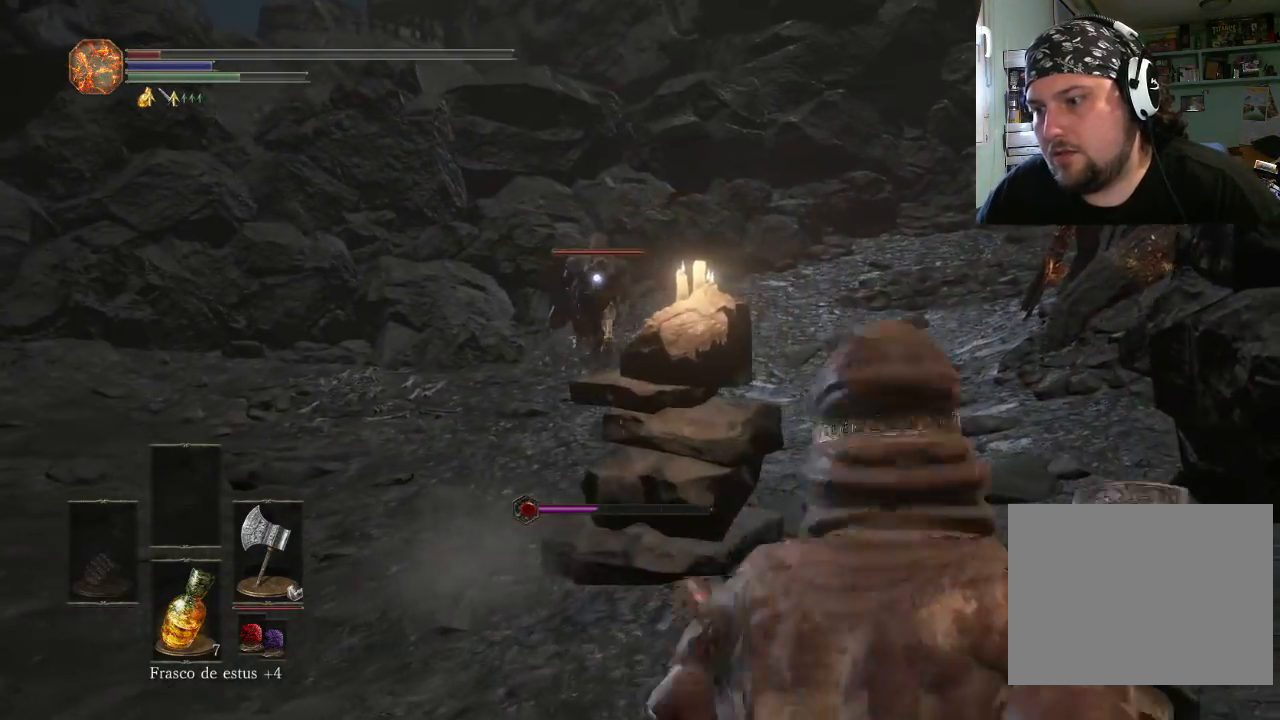
{"buttons": [], "left_stick": "down", "right_stick": "center", "events": [[433, "left_stick", "down"]]}
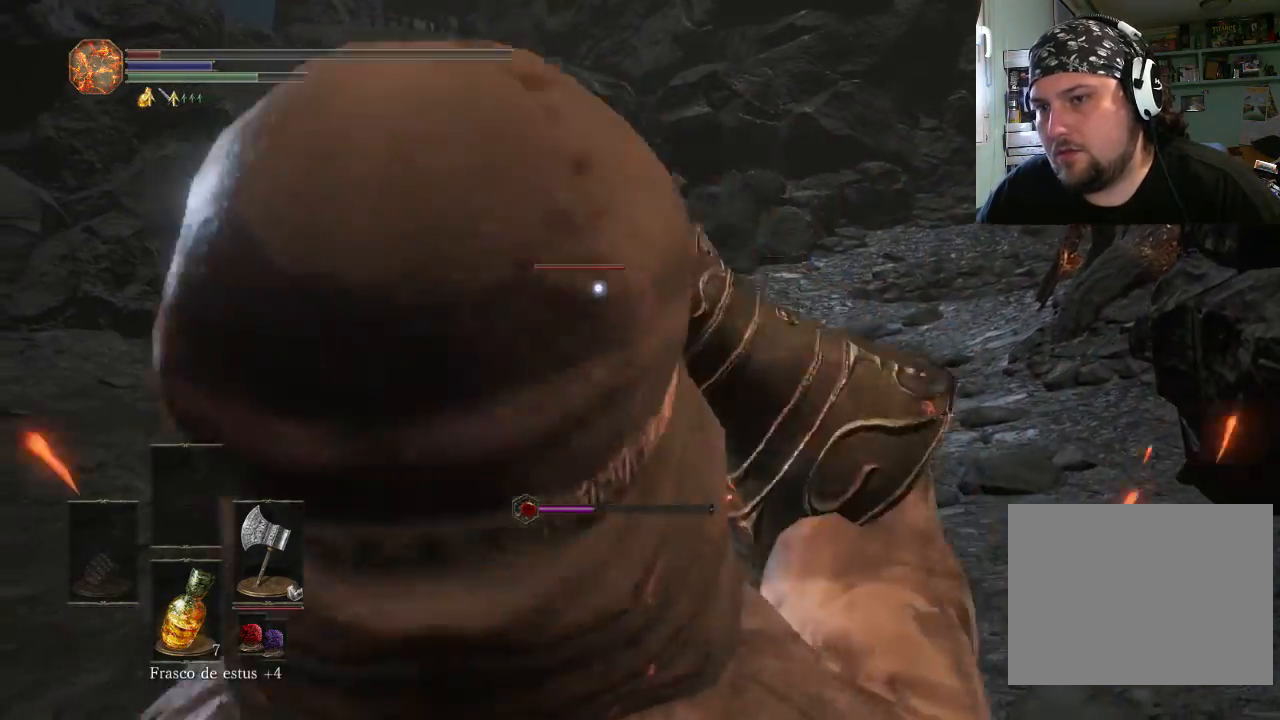
{"buttons": ["SQUARE"], "left_stick": "down-right", "right_stick": "center", "events": [[133, "left_stick", "down-right"], [400, "SQUARE", "down"]]}
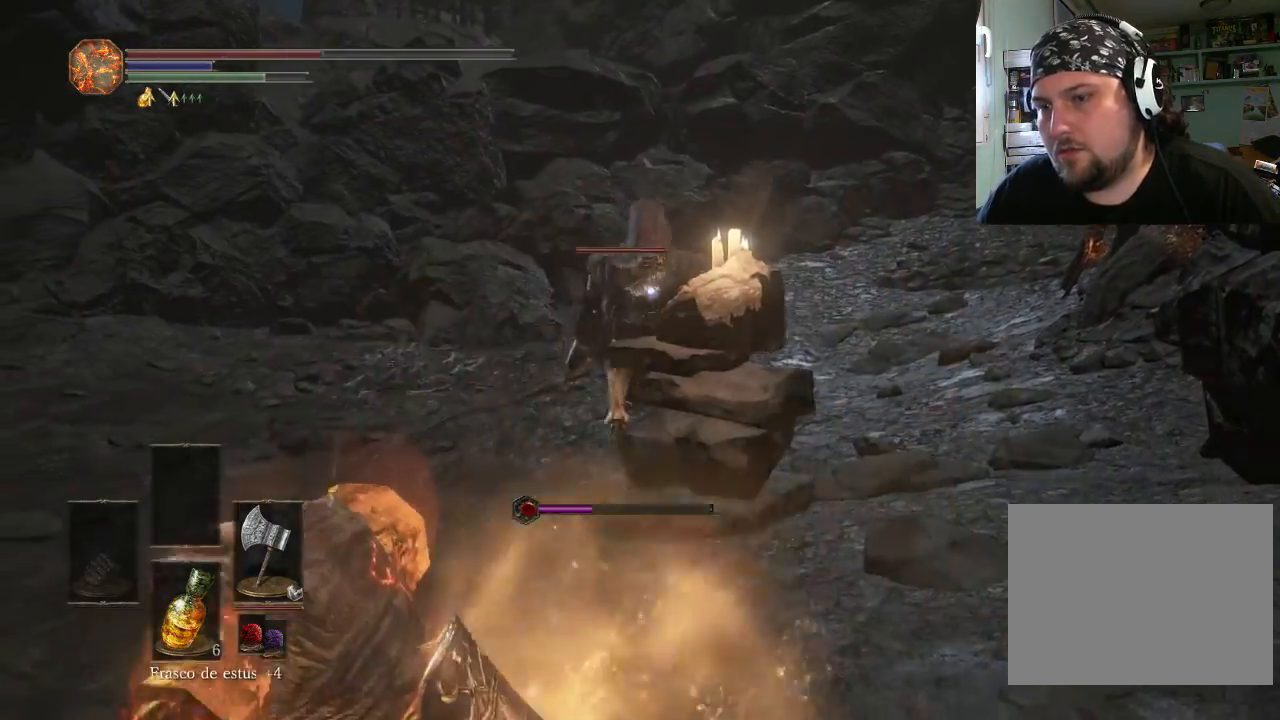
{"buttons": [], "left_stick": "left", "right_stick": "center", "events": [[33, "SQUARE", "up"], [33, "left_stick", "down"], [167, "left_stick", "down-left"], [467, "left_stick", "left"]]}
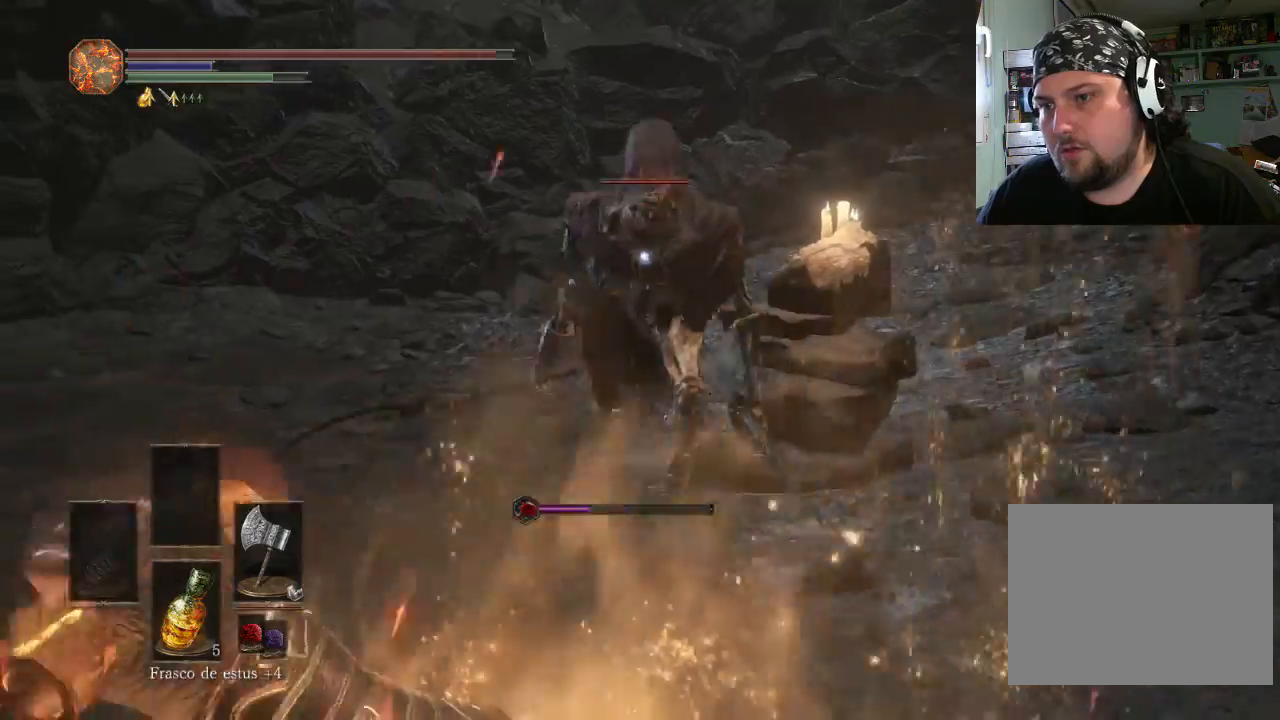
{"buttons": ["CIRCLE"], "left_stick": "up-left", "right_stick": "center", "events": [[133, "left_stick", "up-left"], [500, "CIRCLE", "down"]]}
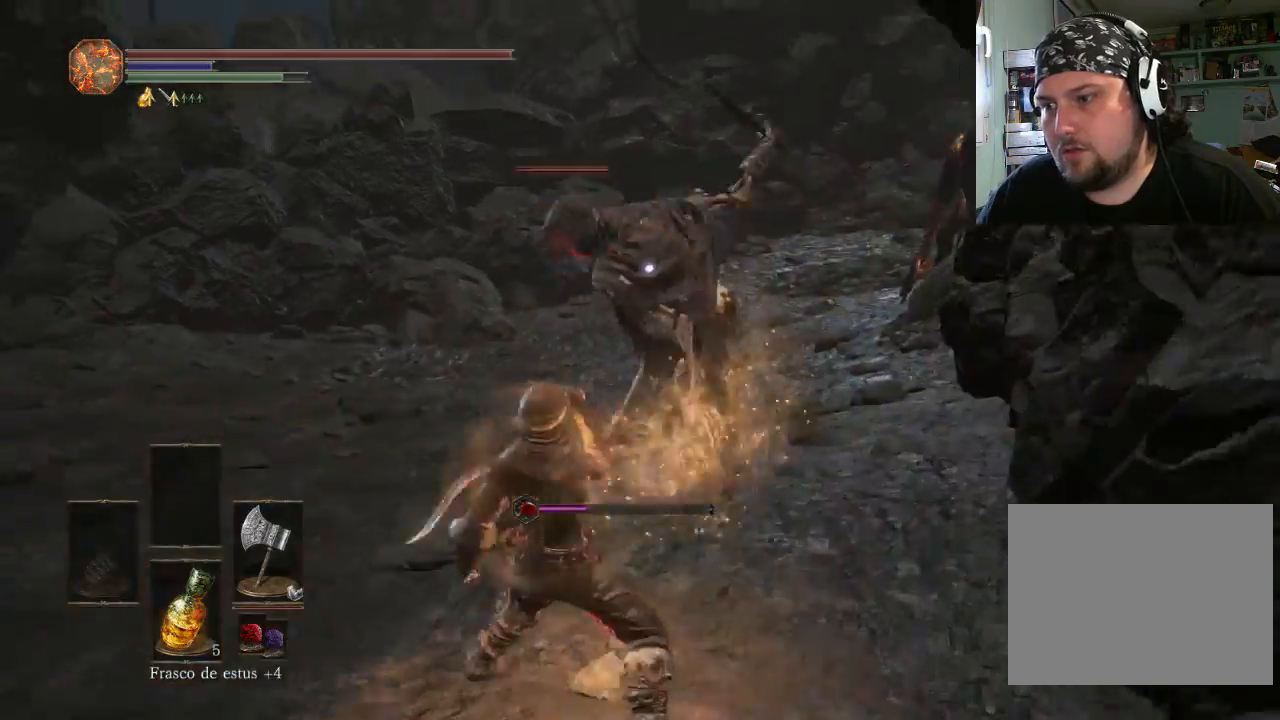
{"buttons": [], "left_stick": "up-left", "right_stick": "center", "events": [[100, "CIRCLE", "up"]]}
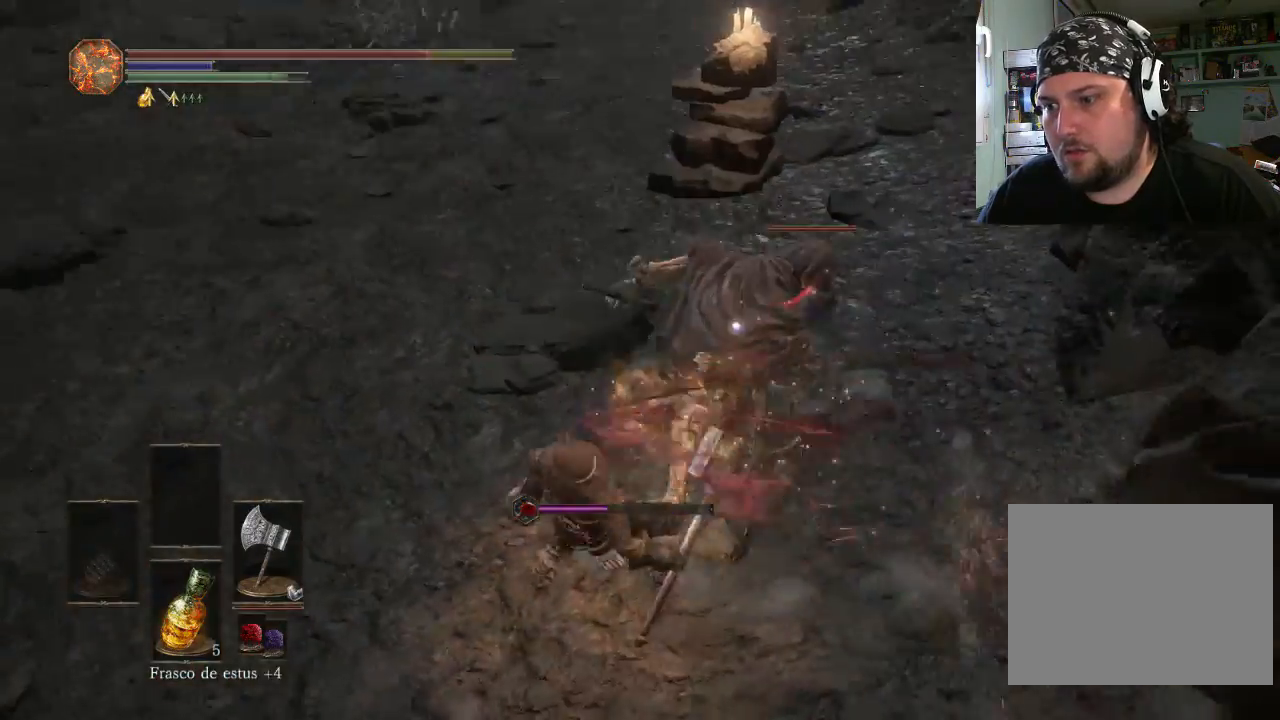
{"buttons": [], "left_stick": "up-left", "right_stick": "center", "events": [[300, "CIRCLE", "down"], [400, "CIRCLE", "up"]]}